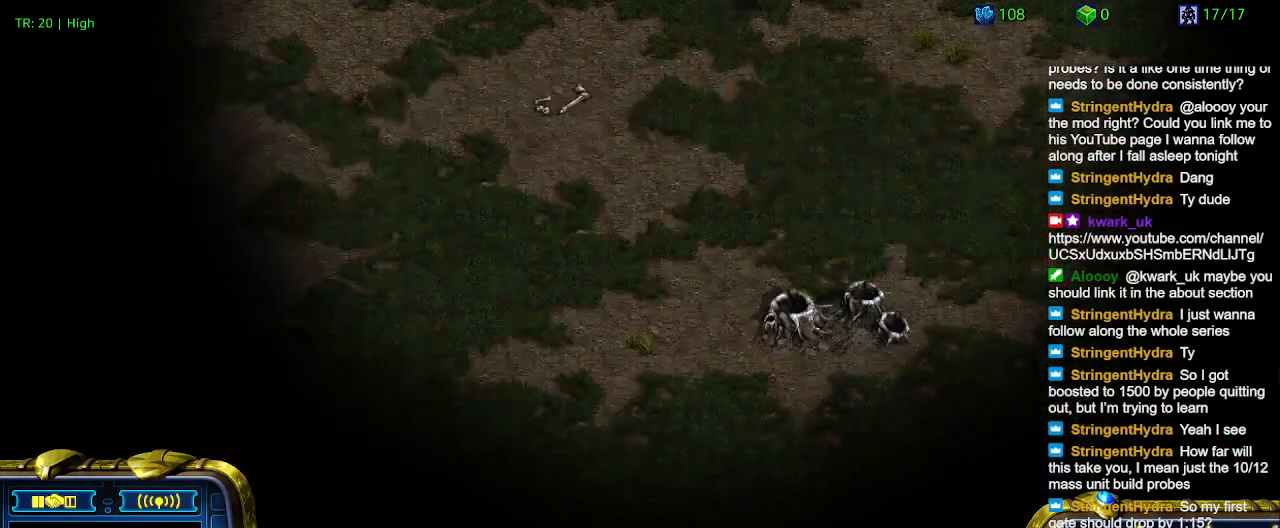
Gameplay with keyboard; each line is a JSON object with the keys held at the frame after it. "events" lists presses ("down") and releases ("up") of "1", "2", "3", "4", "5", "6", "a", "c", "ctrl", "d", "e", "f2", "f3", "q", "s", "t", "w", "x" and "z" between this image and that frame as [ms after this image, input, new state], when the widget could be followed in between. No other keys are recorded. Mouse input is not recorded.
{"keys": ["1"], "events": [[34, "1", "down"], [134, "1", "up"], [234, "1", "down"], [267, "2", "down"], [334, "1", "up"], [367, "2", "up"], [467, "1", "down"]]}
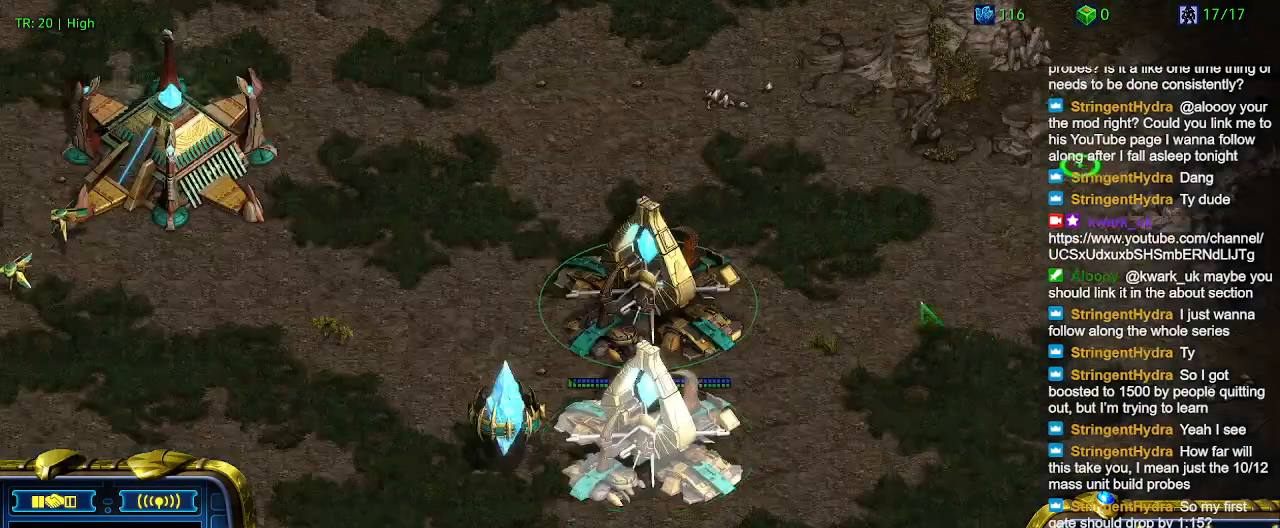
{"keys": ["2"], "events": [[67, "1", "up"], [400, "2", "down"]]}
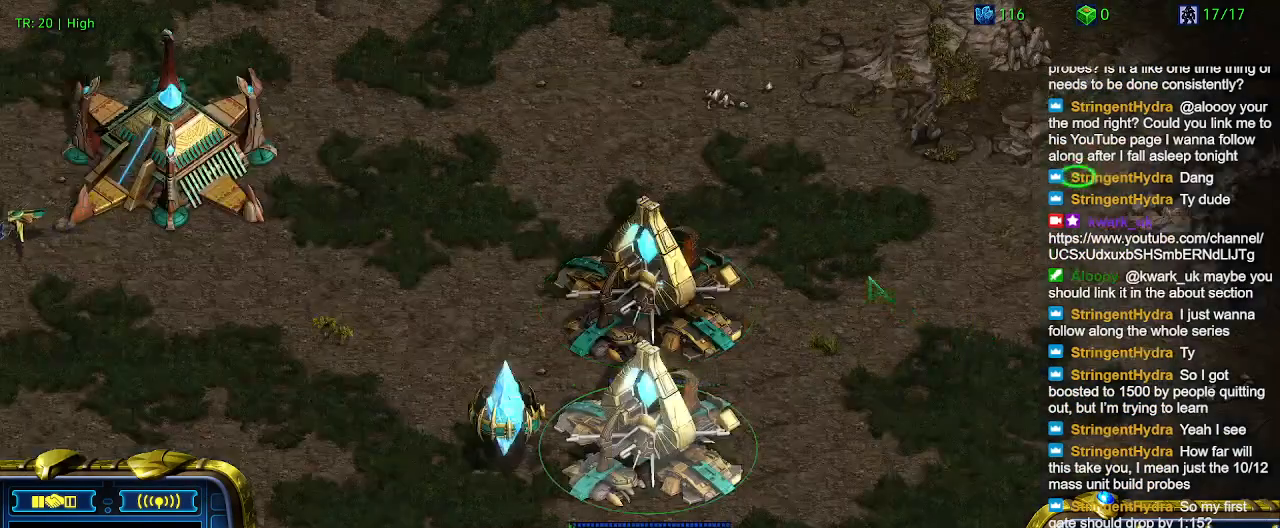
{"keys": [], "events": [[34, "2", "up"], [367, "5", "down"], [467, "5", "up"]]}
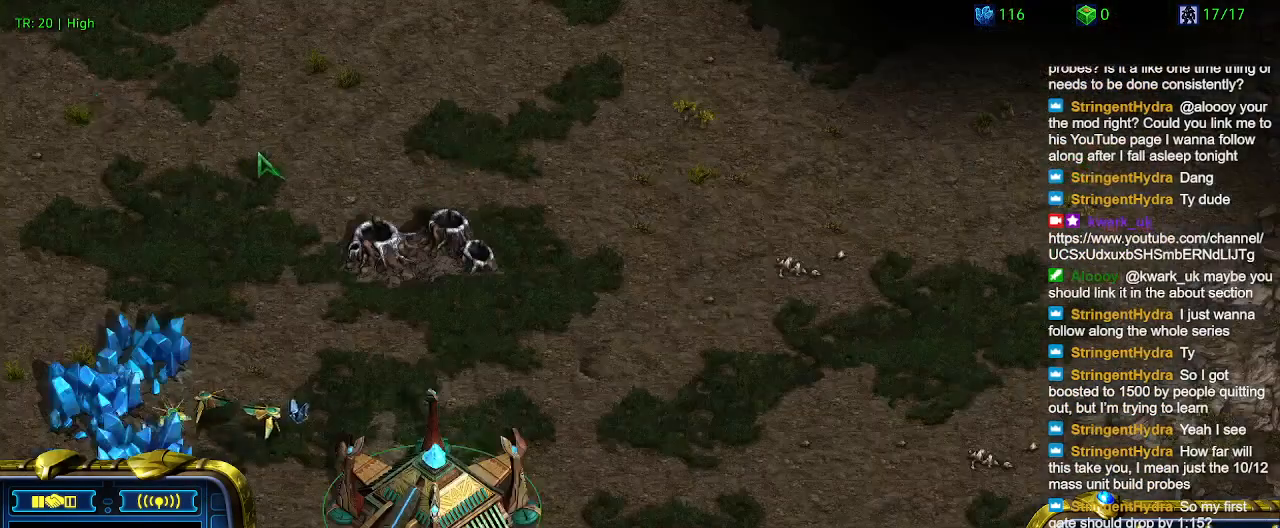
{"keys": [], "events": [[234, "1", "down"], [267, "1", "up"]]}
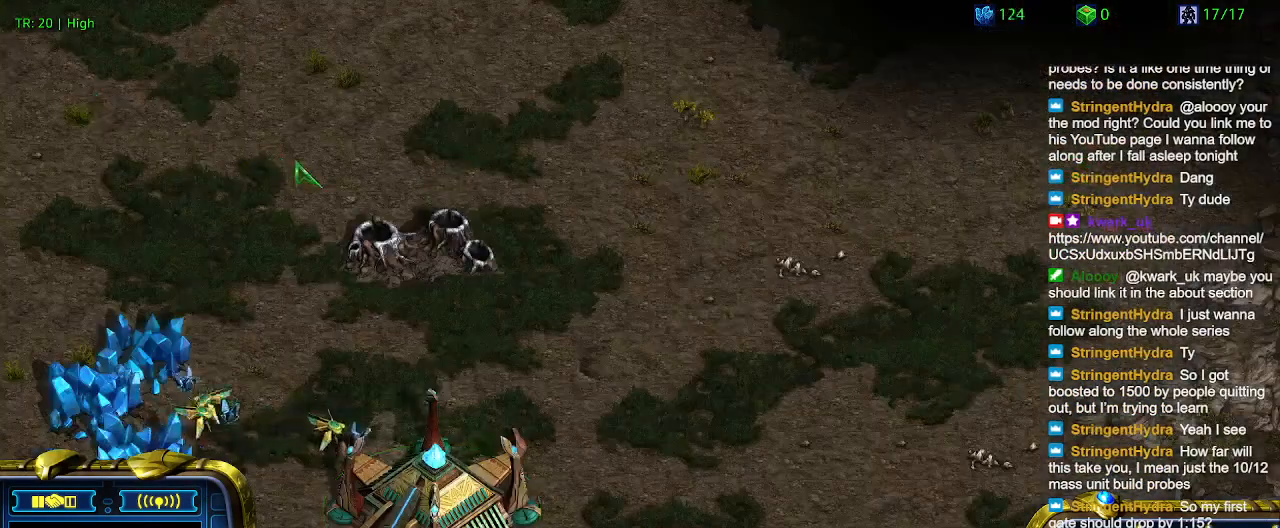
{"keys": [], "events": [[100, "q", "down"], [167, "q", "up"]]}
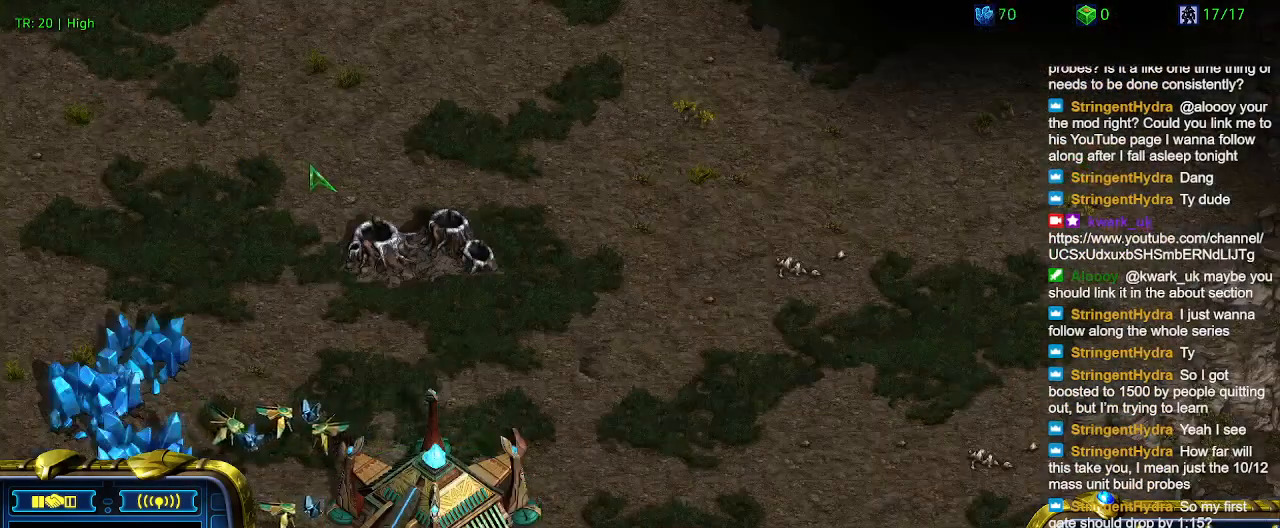
{"keys": [], "events": [[67, "5", "down"], [167, "5", "up"]]}
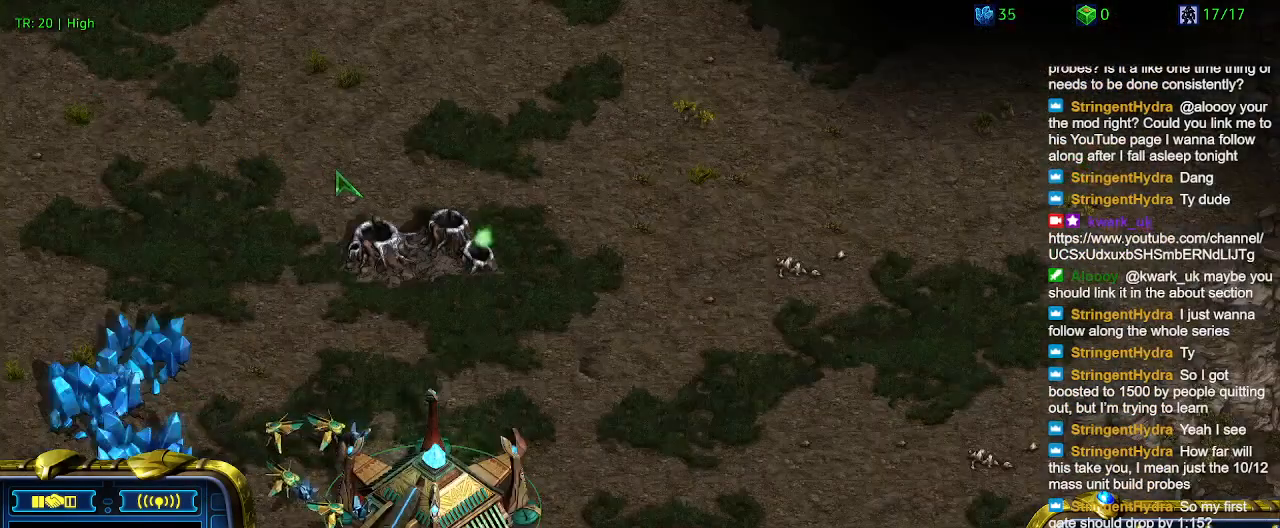
{"keys": [], "events": [[100, "t", "down"], [200, "t", "up"]]}
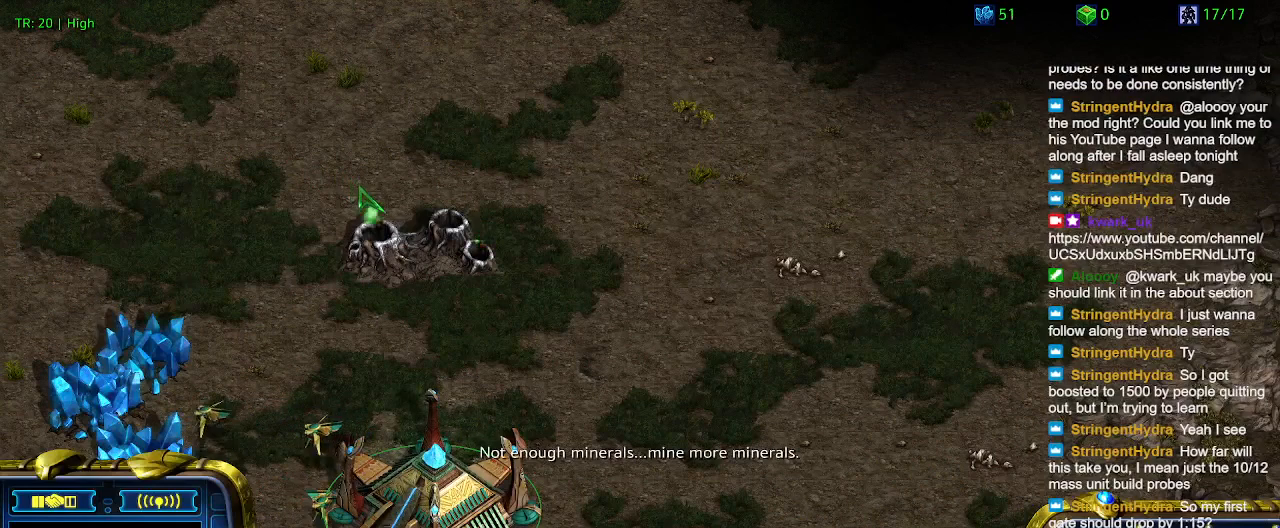
{"keys": [], "events": [[167, "t", "down"], [300, "t", "up"], [400, "t", "down"], [500, "t", "up"]]}
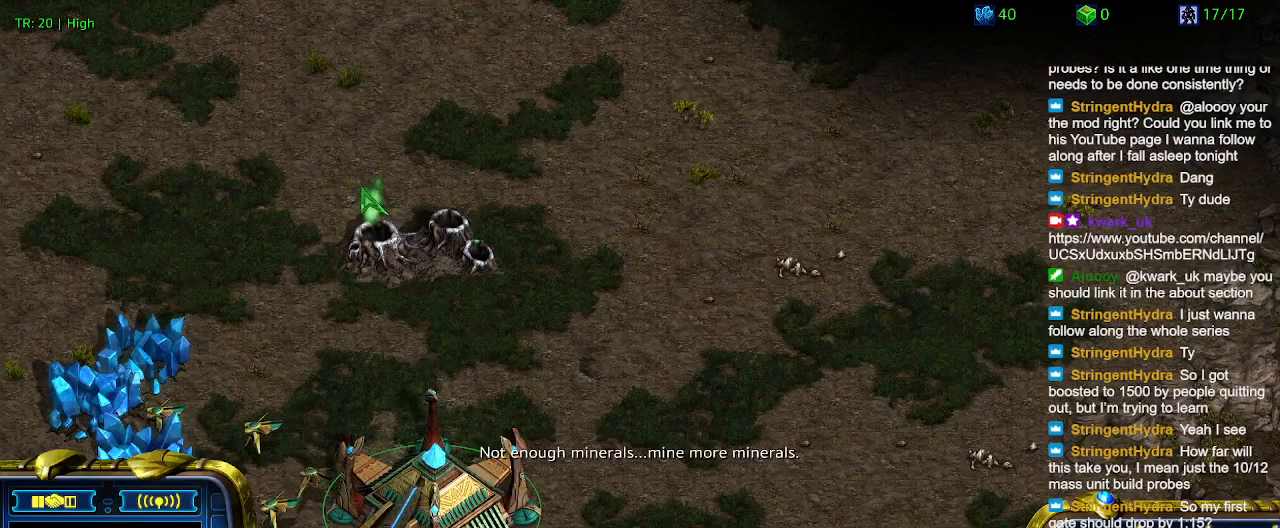
{"keys": [], "events": []}
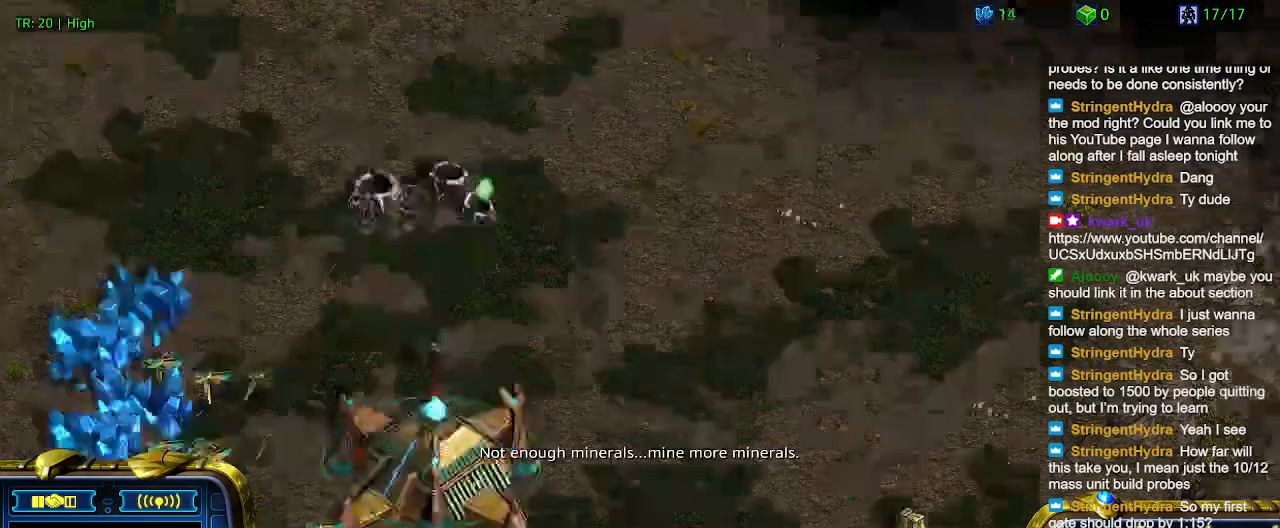
{"keys": [], "events": [[134, "1", "down"], [267, "2", "down"], [334, "1", "up"], [367, "2", "up"]]}
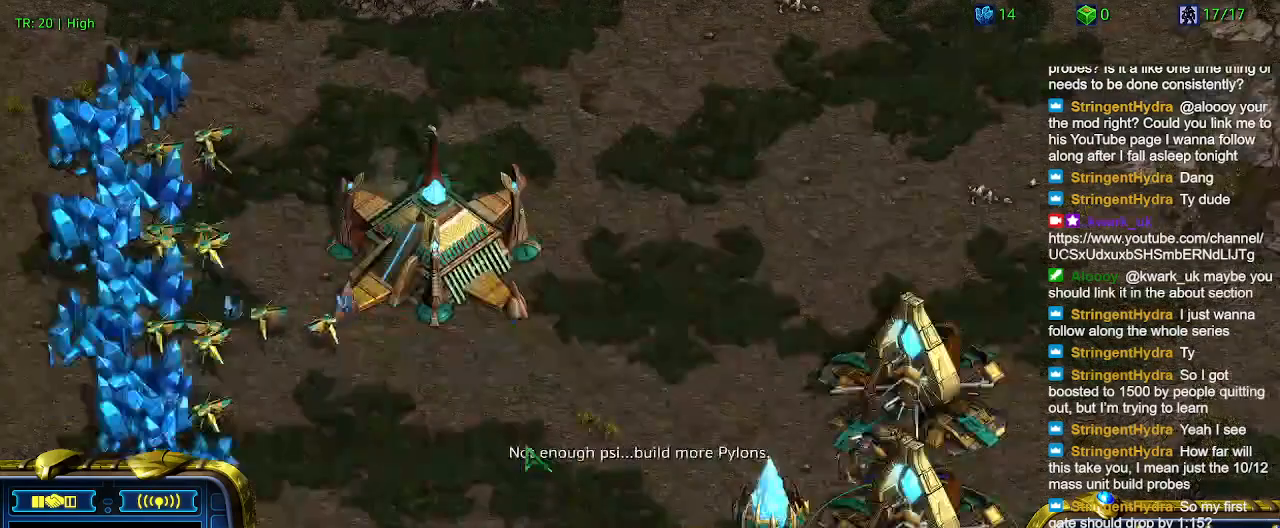
{"keys": [], "events": [[34, "5", "down"], [100, "5", "up"]]}
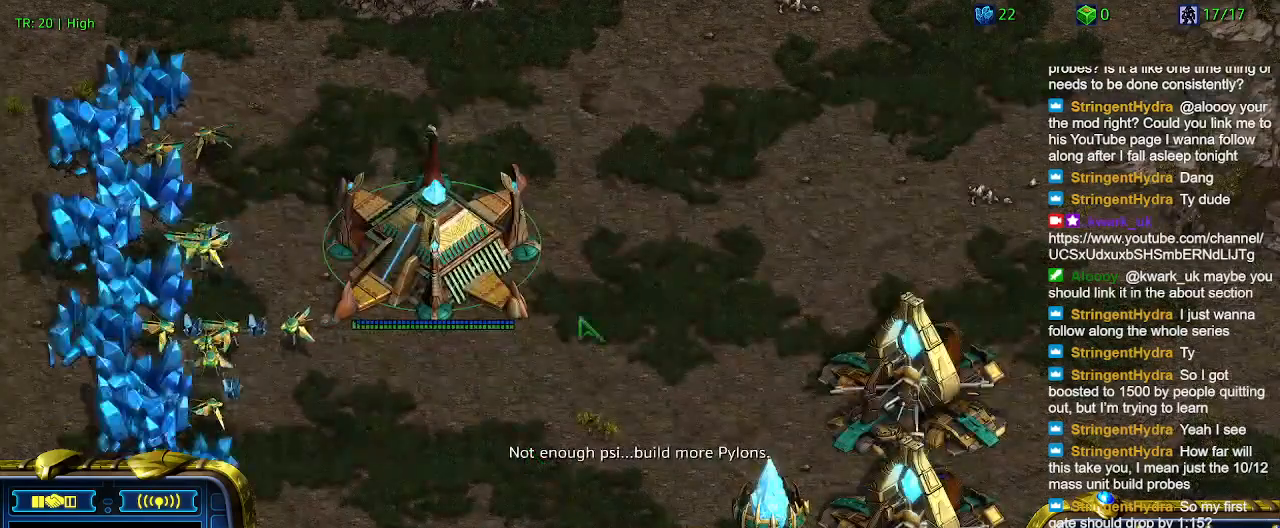
{"keys": [], "events": []}
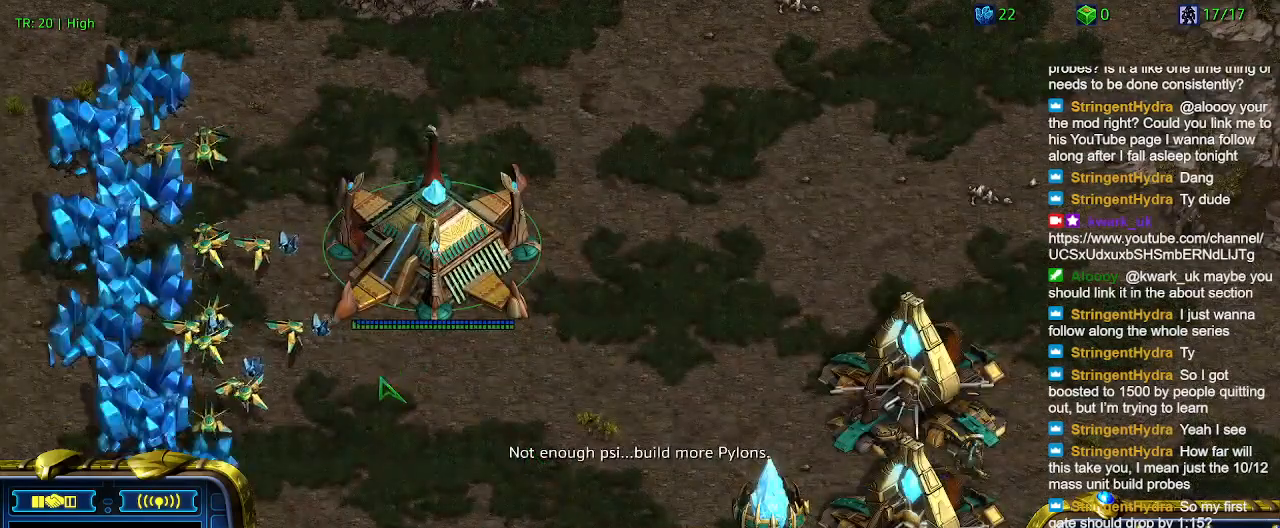
{"keys": [], "events": []}
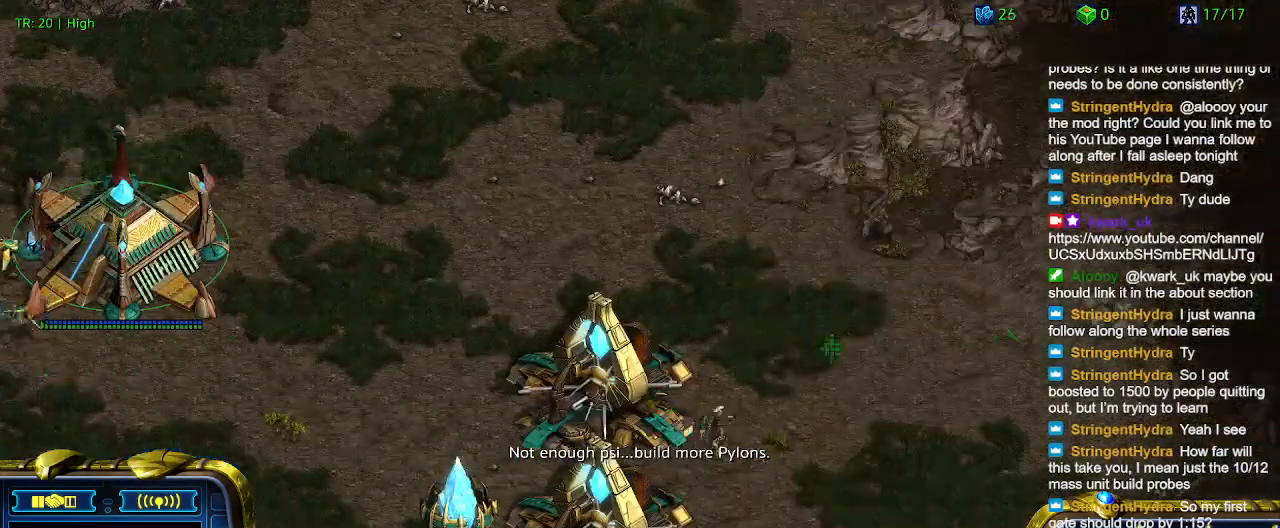
{"keys": [], "events": []}
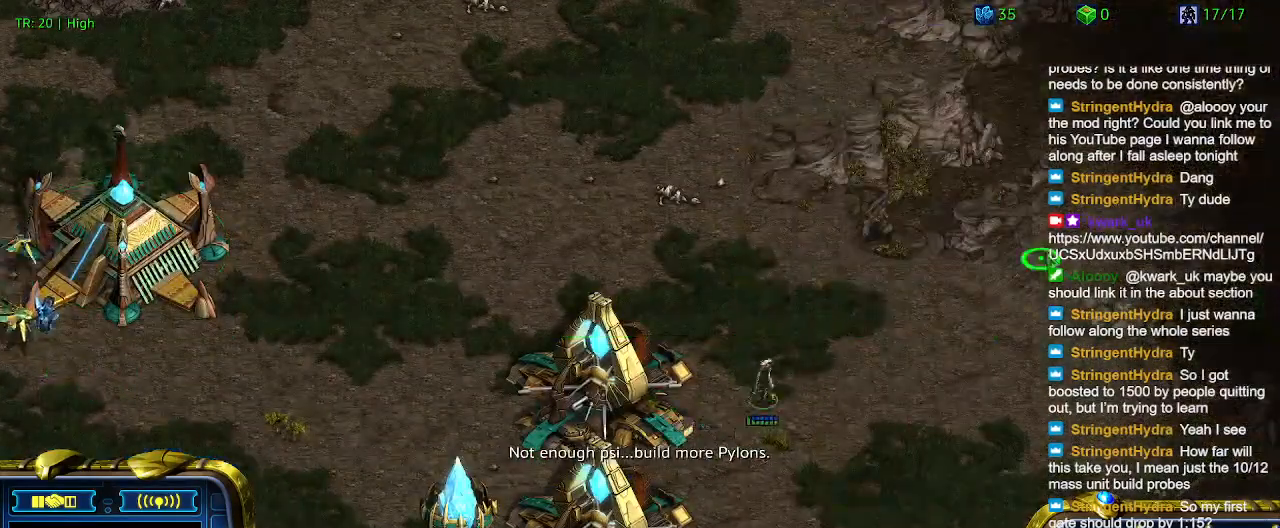
{"keys": ["5"], "events": [[300, "5", "down"], [400, "5", "up"], [500, "5", "down"]]}
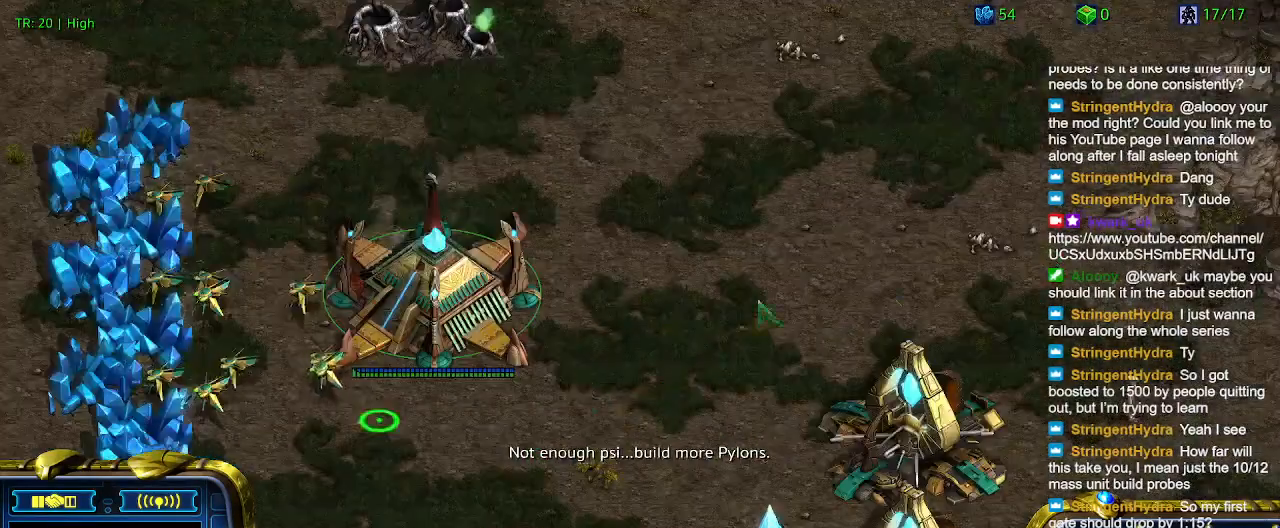
{"keys": [], "events": [[100, "5", "up"]]}
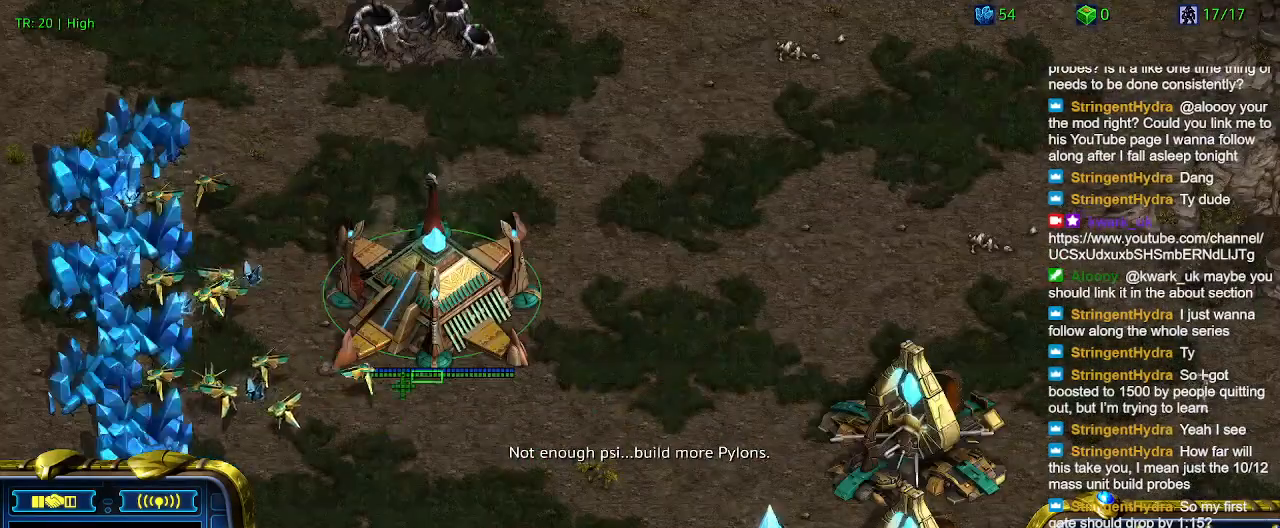
{"keys": [], "events": []}
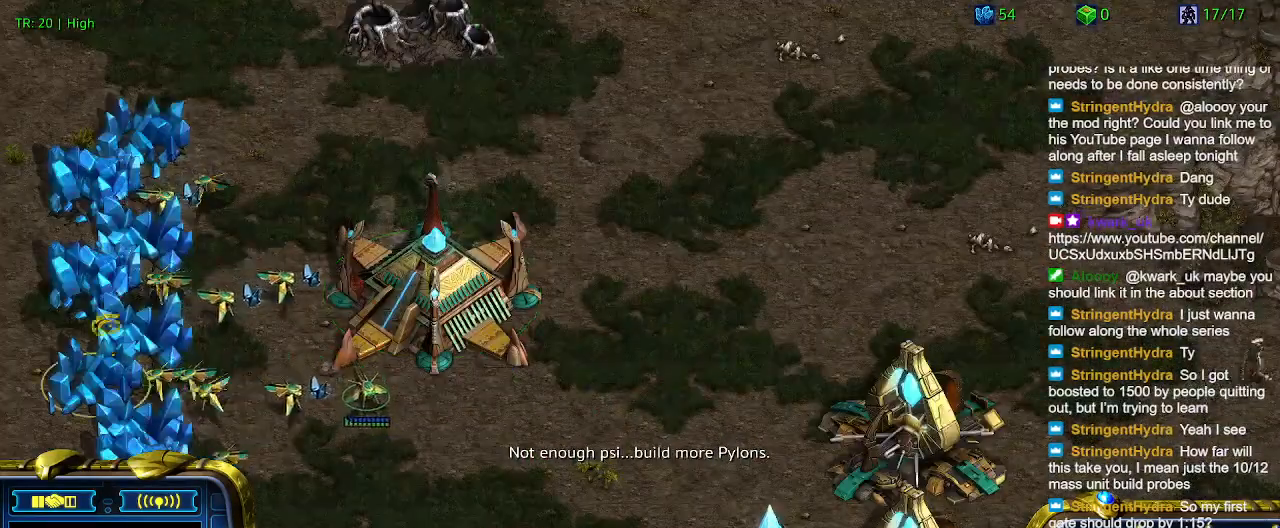
{"keys": [], "events": [[300, "1", "down"], [467, "1", "up"]]}
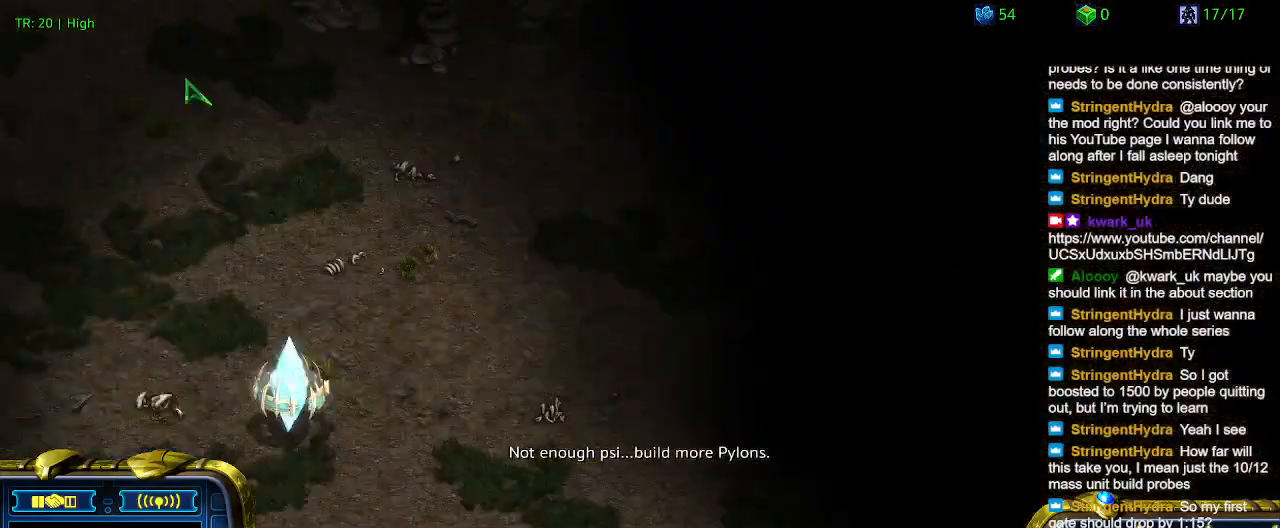
{"keys": [], "events": [[34, "2", "down"], [200, "2", "up"]]}
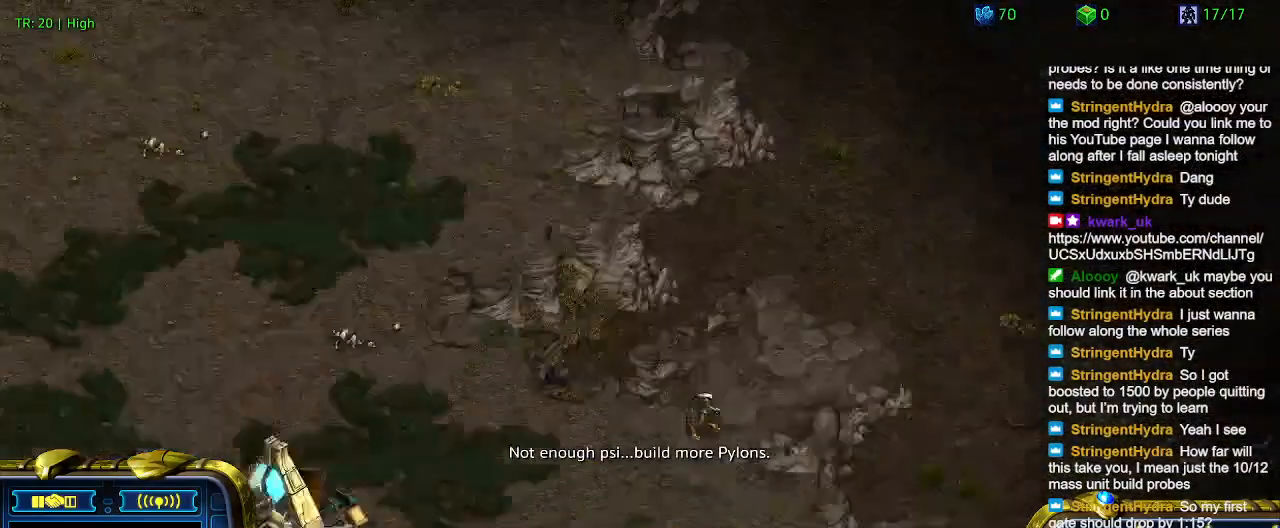
{"keys": [], "events": []}
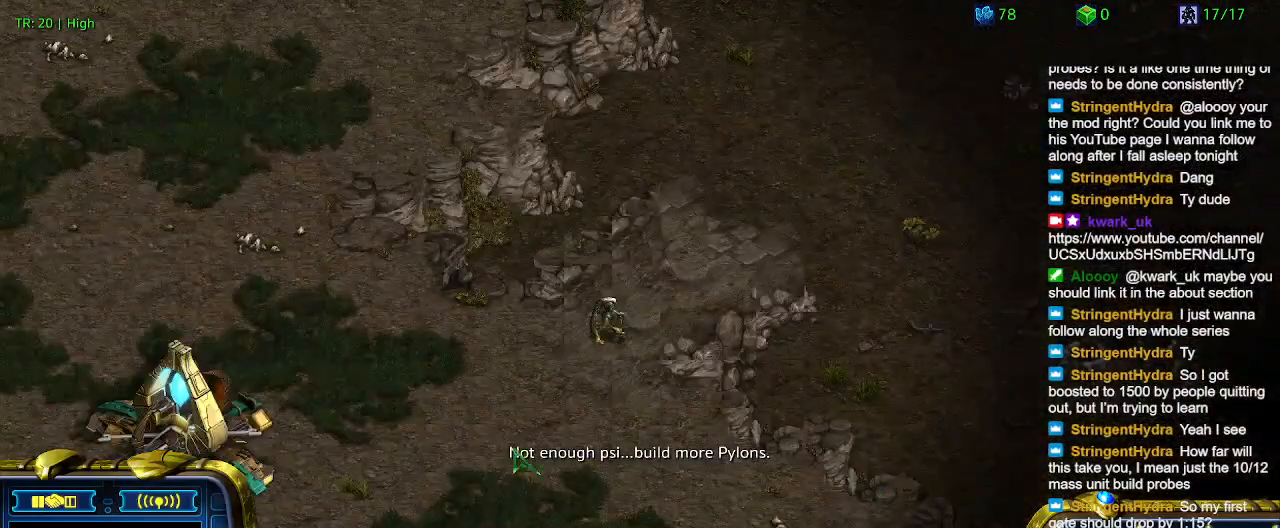
{"keys": [], "events": [[367, "q", "down"], [467, "q", "up"]]}
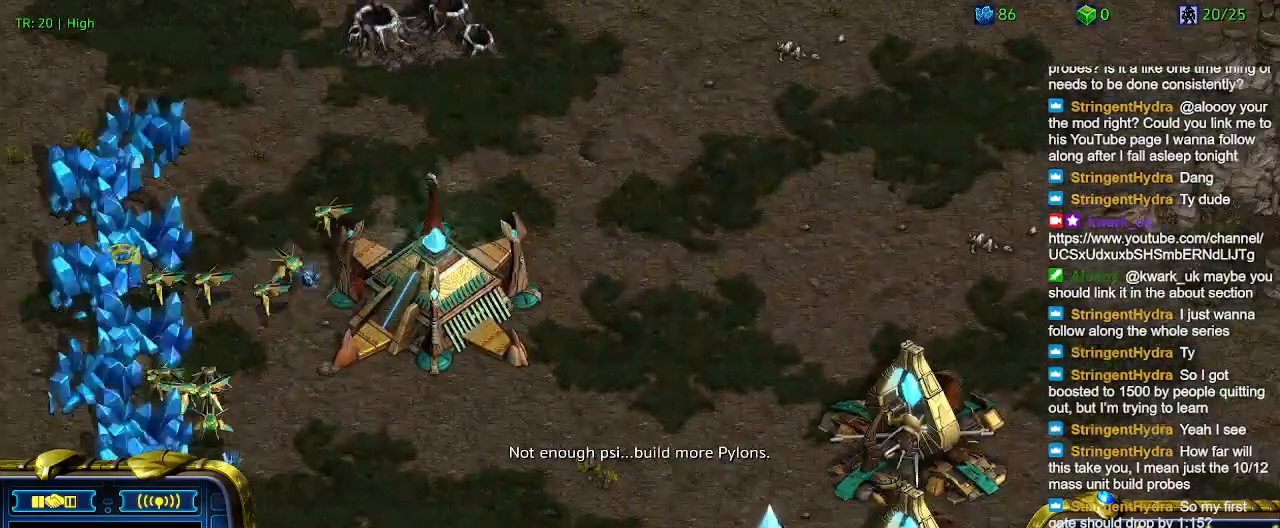
{"keys": ["q"], "events": [[34, "q", "down"], [200, "q", "up"], [267, "q", "down"], [367, "q", "up"], [467, "q", "down"]]}
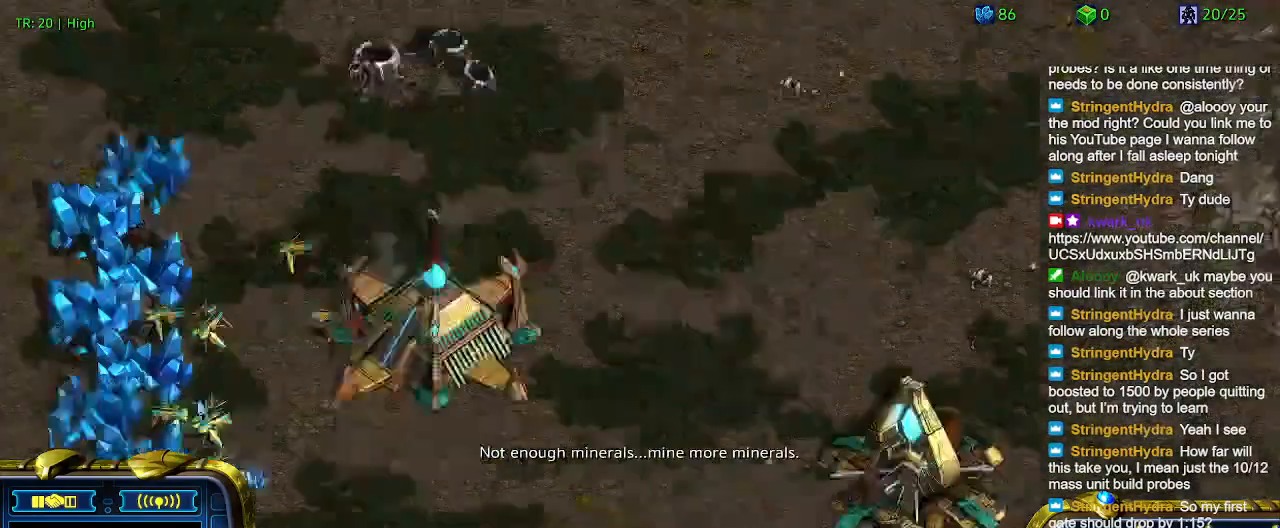
{"keys": ["q"], "events": [[100, "q", "up"], [200, "q", "down"], [300, "q", "up"], [434, "q", "down"]]}
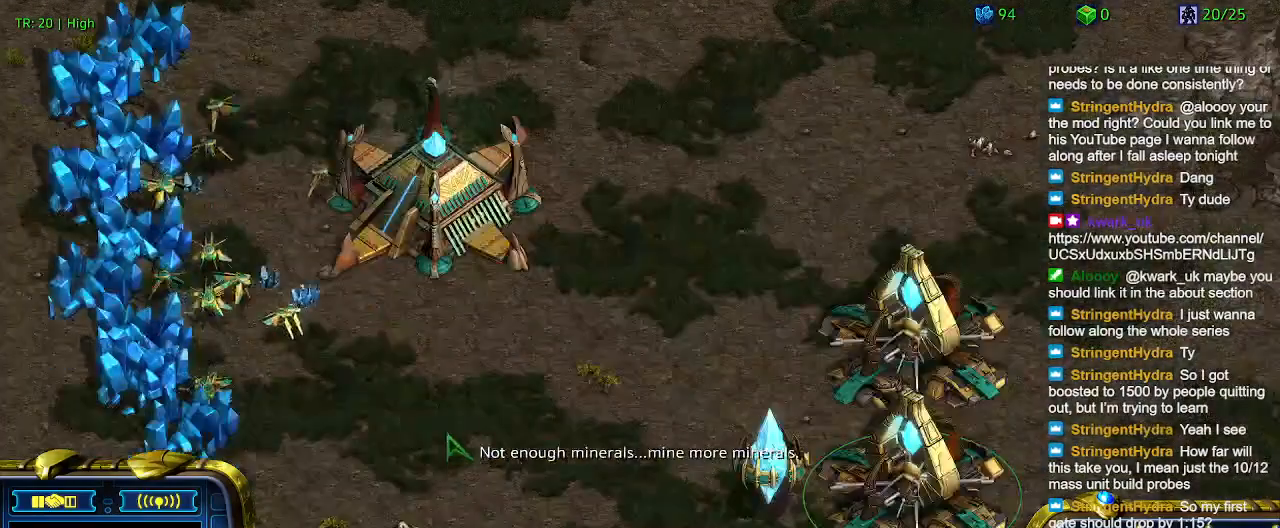
{"keys": ["q"], "events": [[34, "q", "up"], [134, "q", "down"], [234, "q", "up"], [300, "q", "down"], [400, "q", "up"], [500, "q", "down"]]}
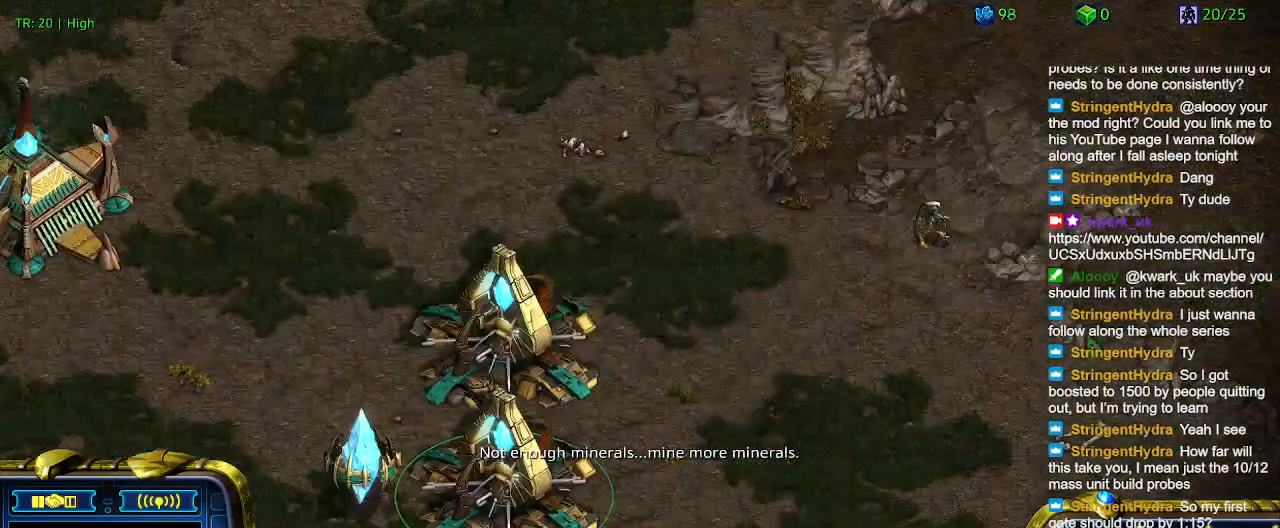
{"keys": ["1"], "events": [[134, "q", "up"], [434, "1", "down"]]}
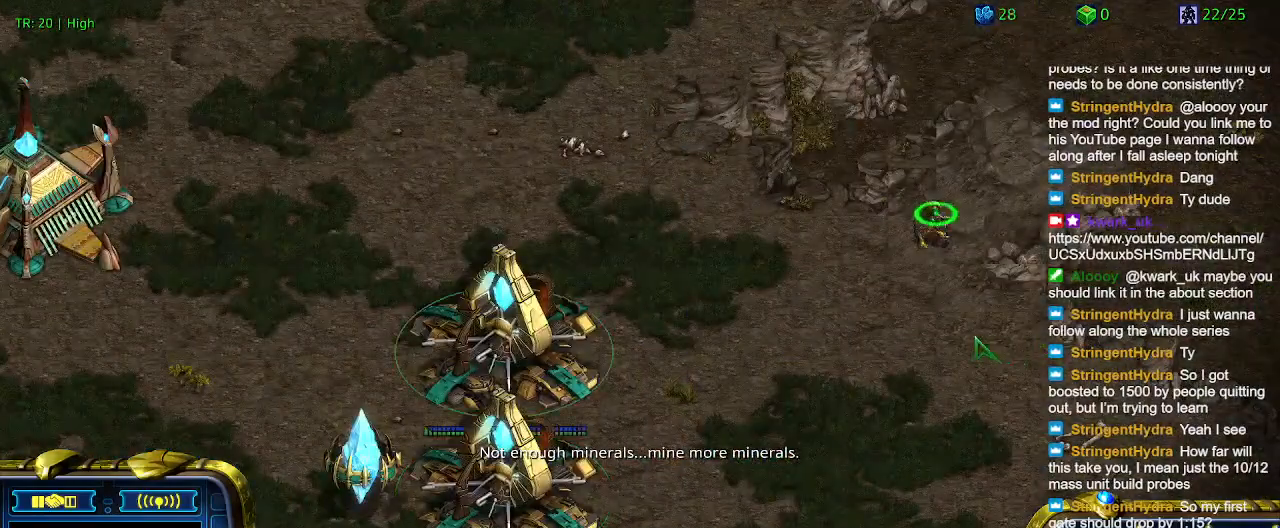
{"keys": [], "events": [[67, "1", "up"], [67, "2", "down"], [200, "2", "up"], [300, "5", "down"], [400, "5", "up"]]}
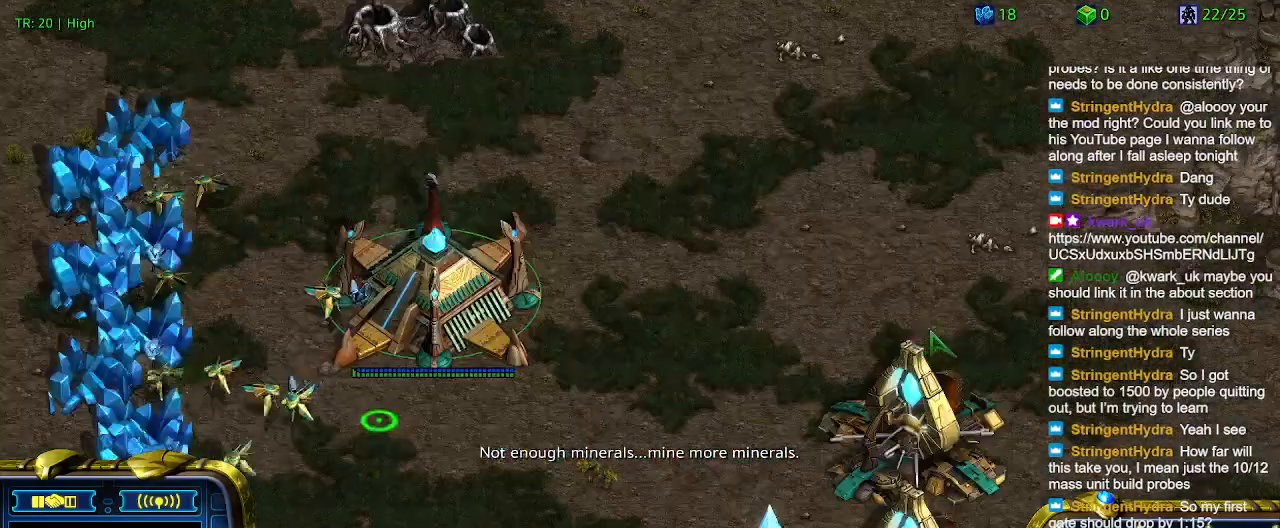
{"keys": [], "events": [[34, "5", "down"], [134, "5", "up"]]}
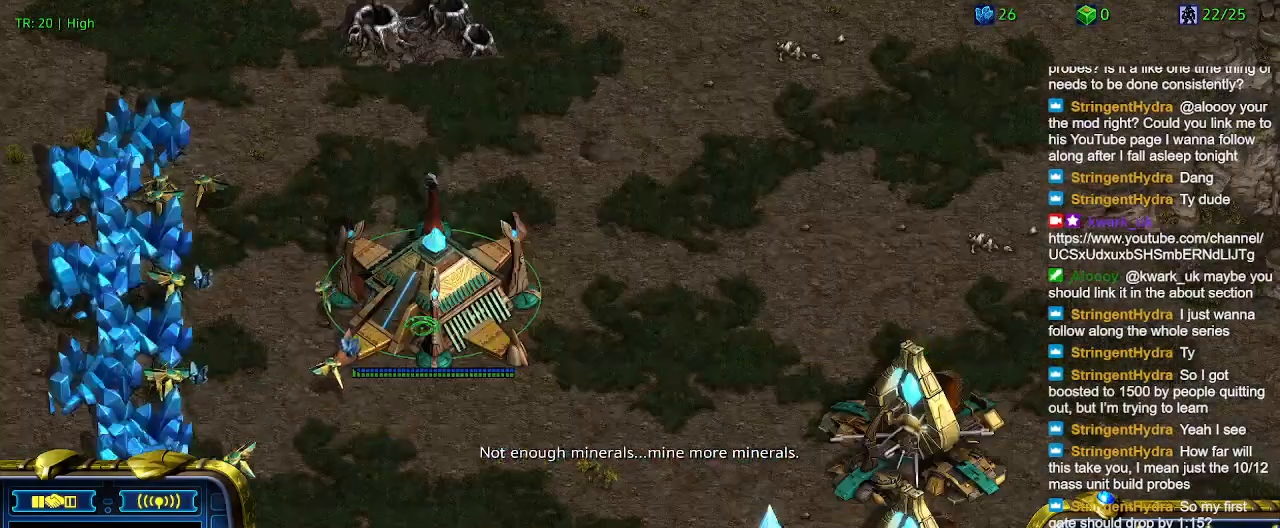
{"keys": [], "events": []}
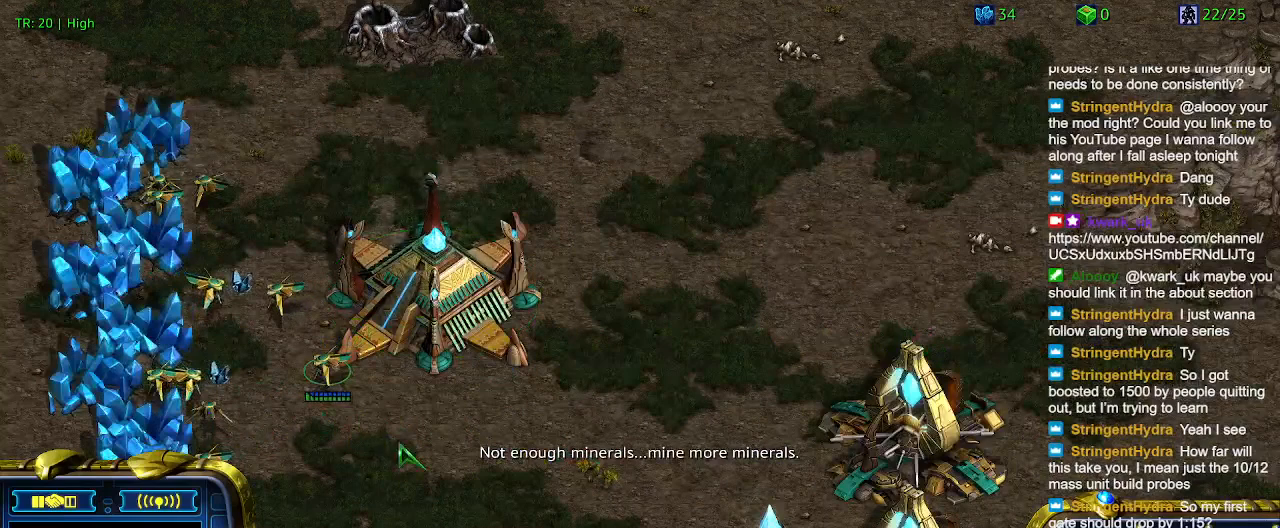
{"keys": [], "events": []}
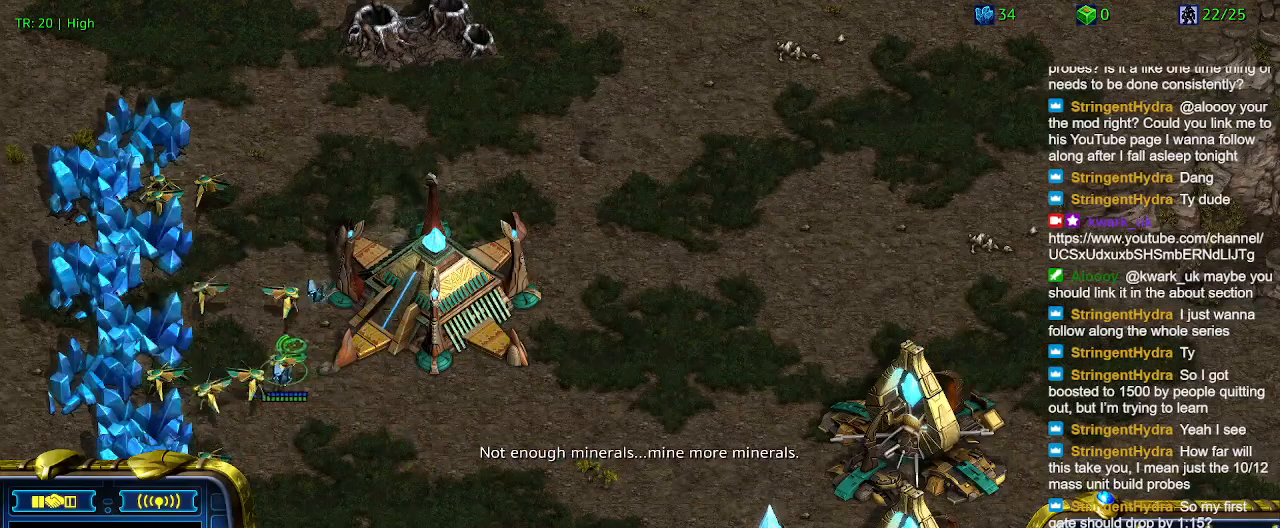
{"keys": [], "events": []}